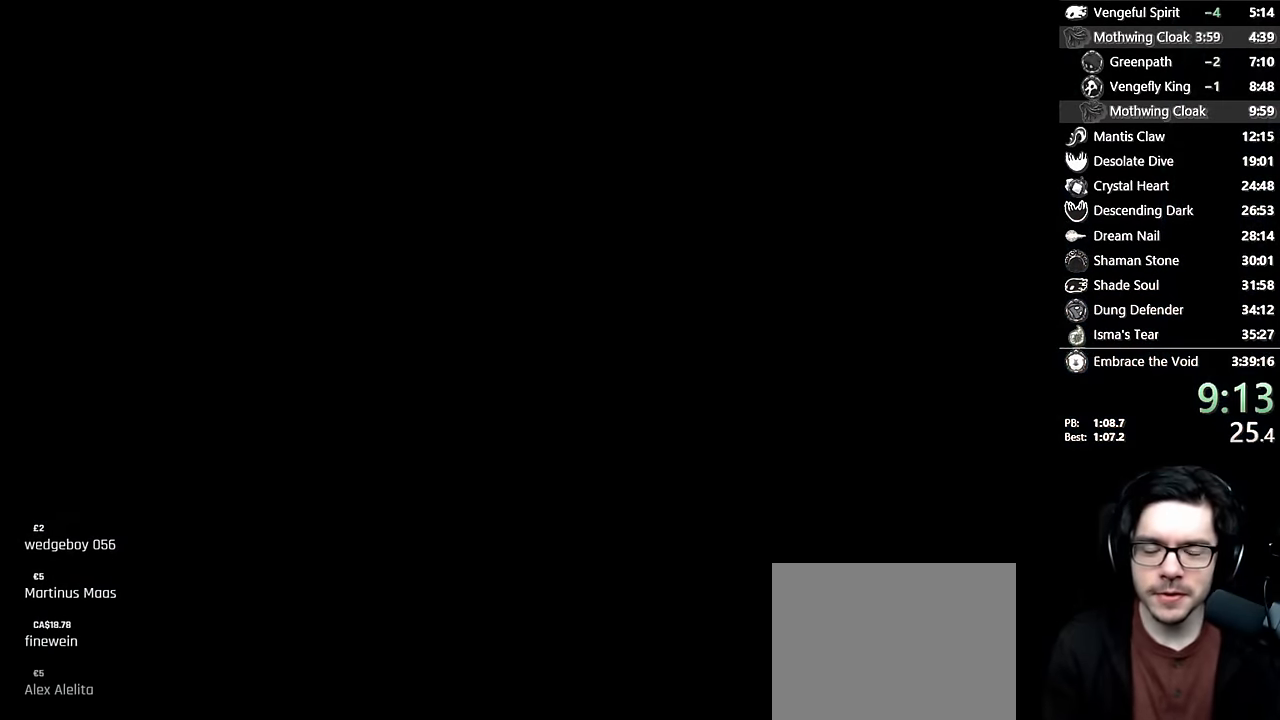
Gameplay with a controller (Xbox layout); each line is a JSON object with the inputs held at the frame after it. "events" lists button and stick changes between this image and that frame as [ms after this image, input, new state], when the widget could be followed in between. Not read: L3 R3.
{"buttons": [], "left_stick": "center", "right_stick": "center", "events": []}
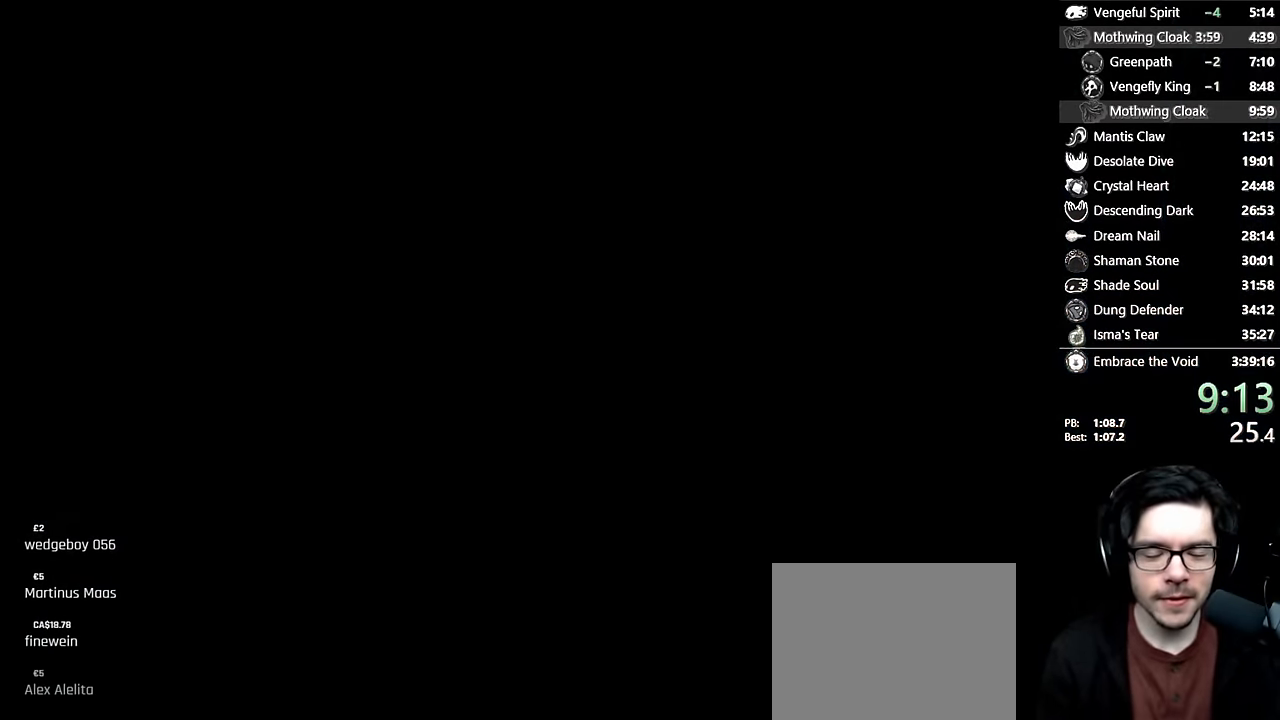
{"buttons": ["DPAD_RIGHT"], "left_stick": "center", "right_stick": "center", "events": [[83, "DPAD_RIGHT", "down"]]}
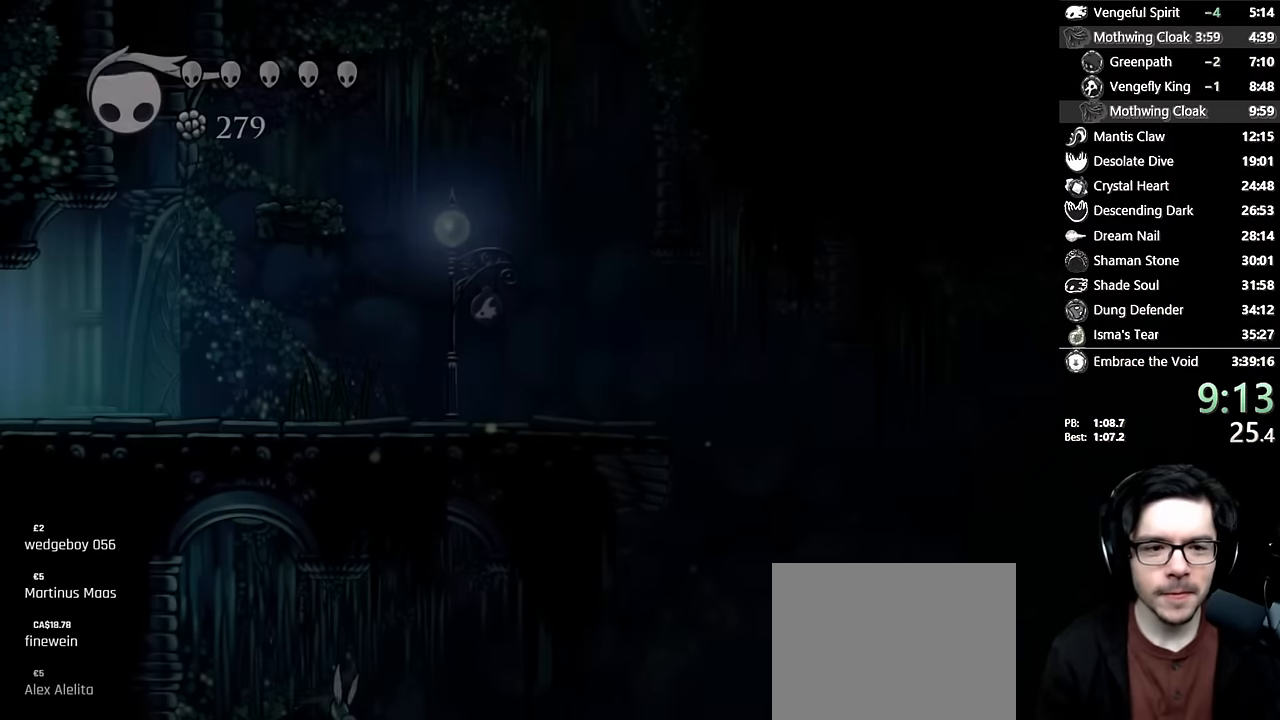
{"buttons": ["A", "DPAD_RIGHT"], "left_stick": "center", "right_stick": "center", "events": [[416, "A", "down"]]}
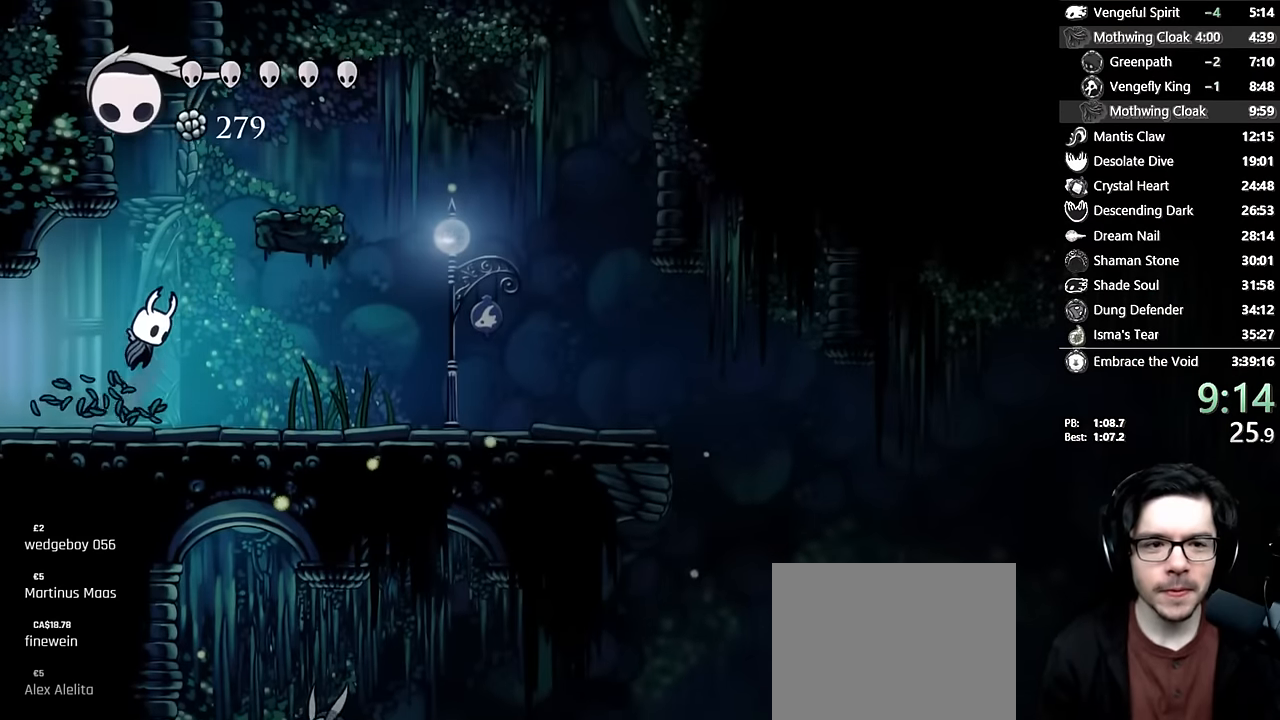
{"buttons": ["A", "DPAD_RIGHT"], "left_stick": "center", "right_stick": "center", "events": [[300, "A", "up"], [450, "A", "down"]]}
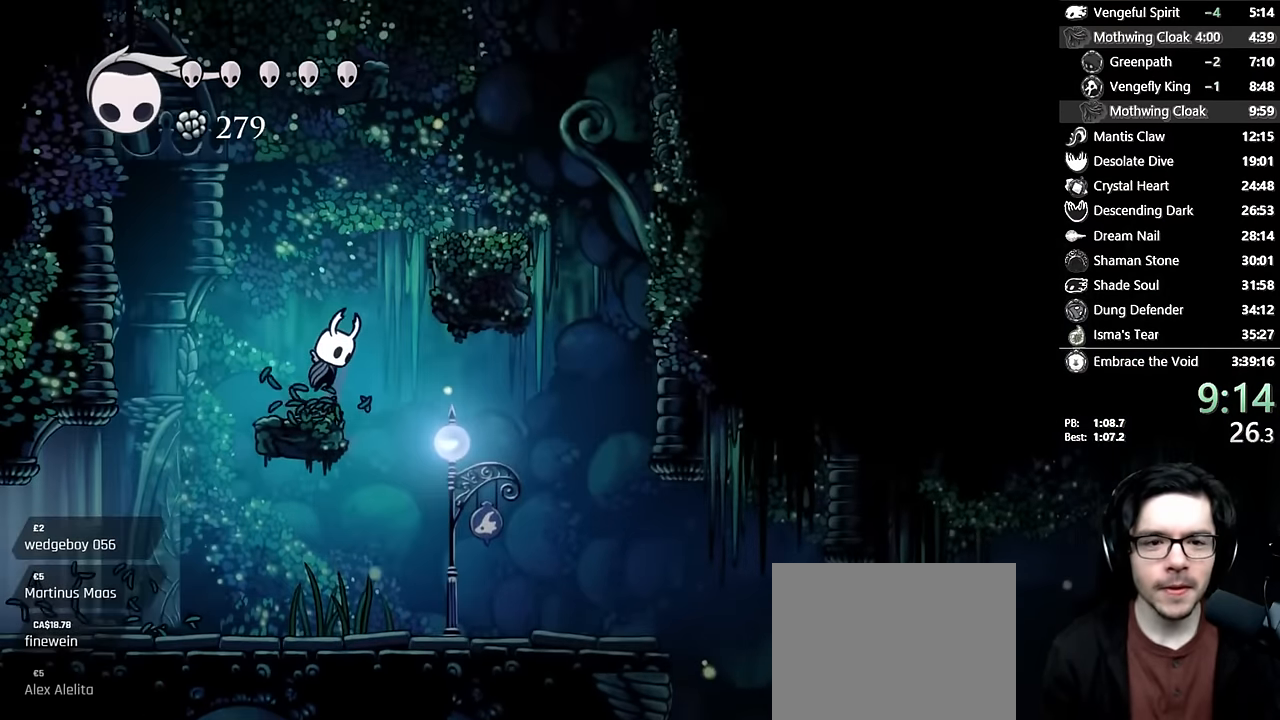
{"buttons": ["A", "DPAD_LEFT"], "left_stick": "center", "right_stick": "center", "events": [[233, "A", "up"], [400, "DPAD_RIGHT", "up"], [416, "A", "down"], [416, "DPAD_LEFT", "down"]]}
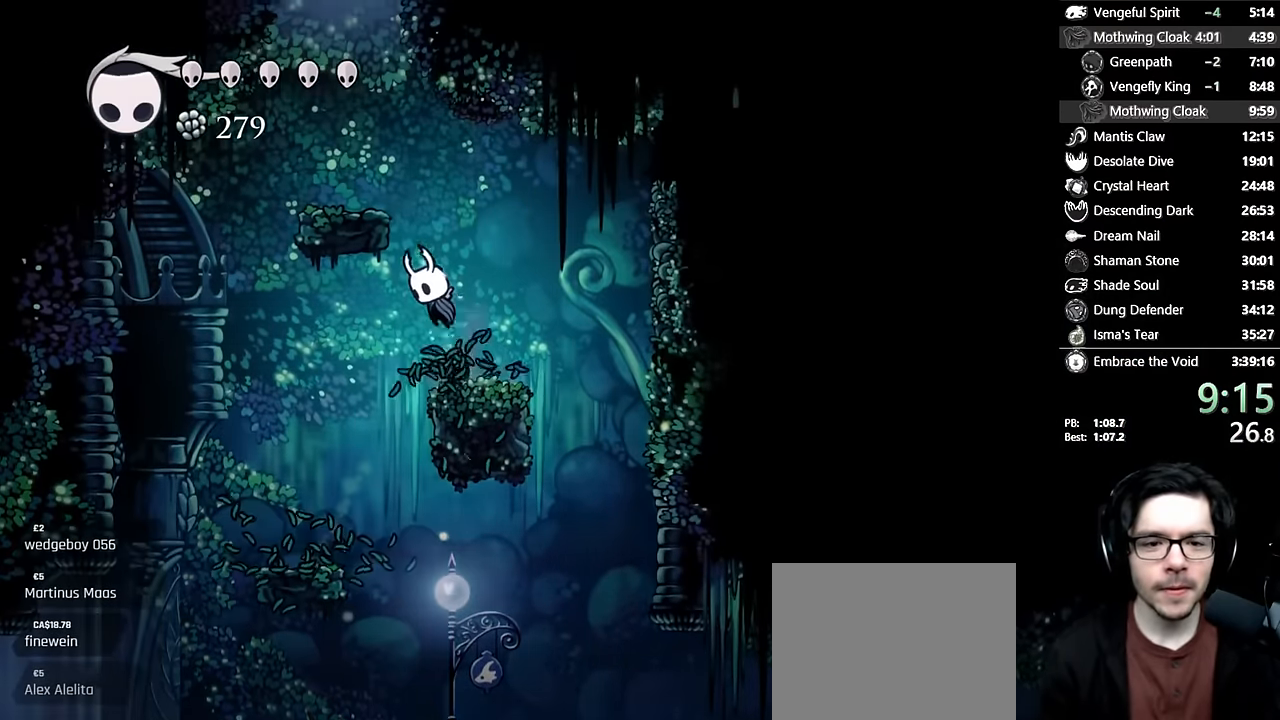
{"buttons": ["A"], "left_stick": "center", "right_stick": "center", "events": [[66, "DPAD_LEFT", "up"], [150, "DPAD_LEFT", "down"], [200, "A", "up"], [383, "DPAD_LEFT", "up"], [400, "A", "down"]]}
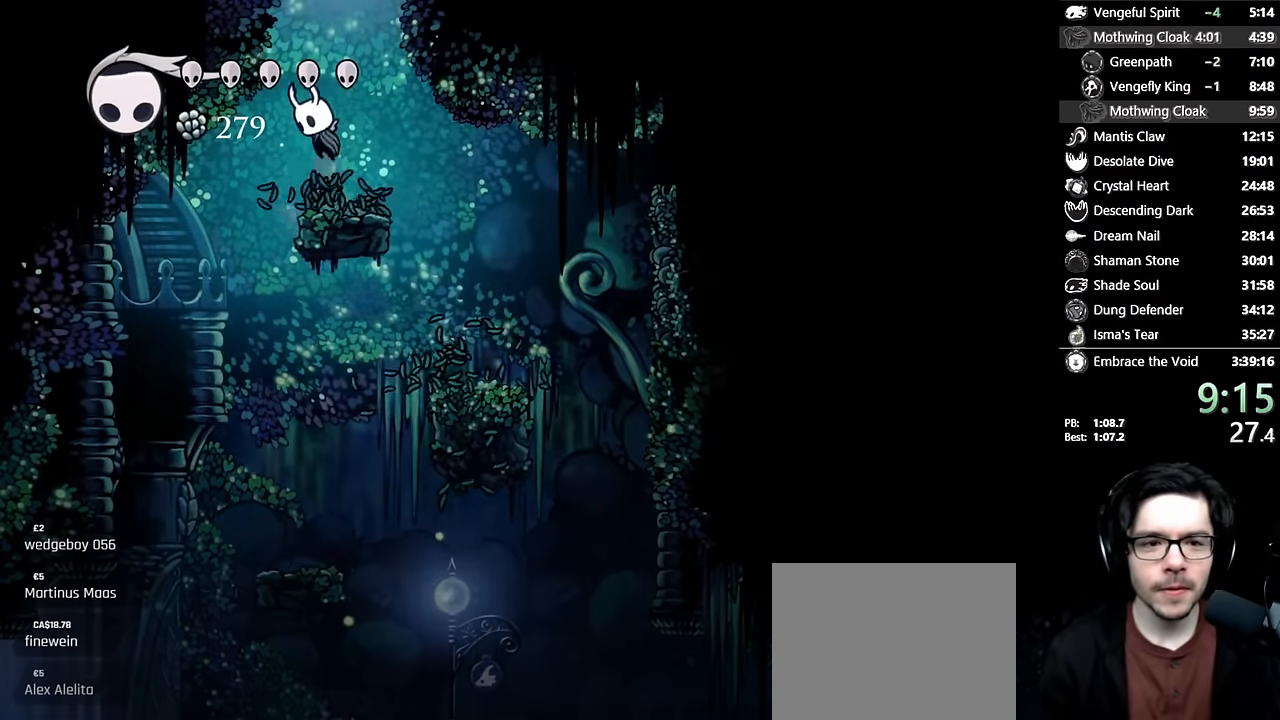
{"buttons": ["A"], "left_stick": "center", "right_stick": "center", "events": []}
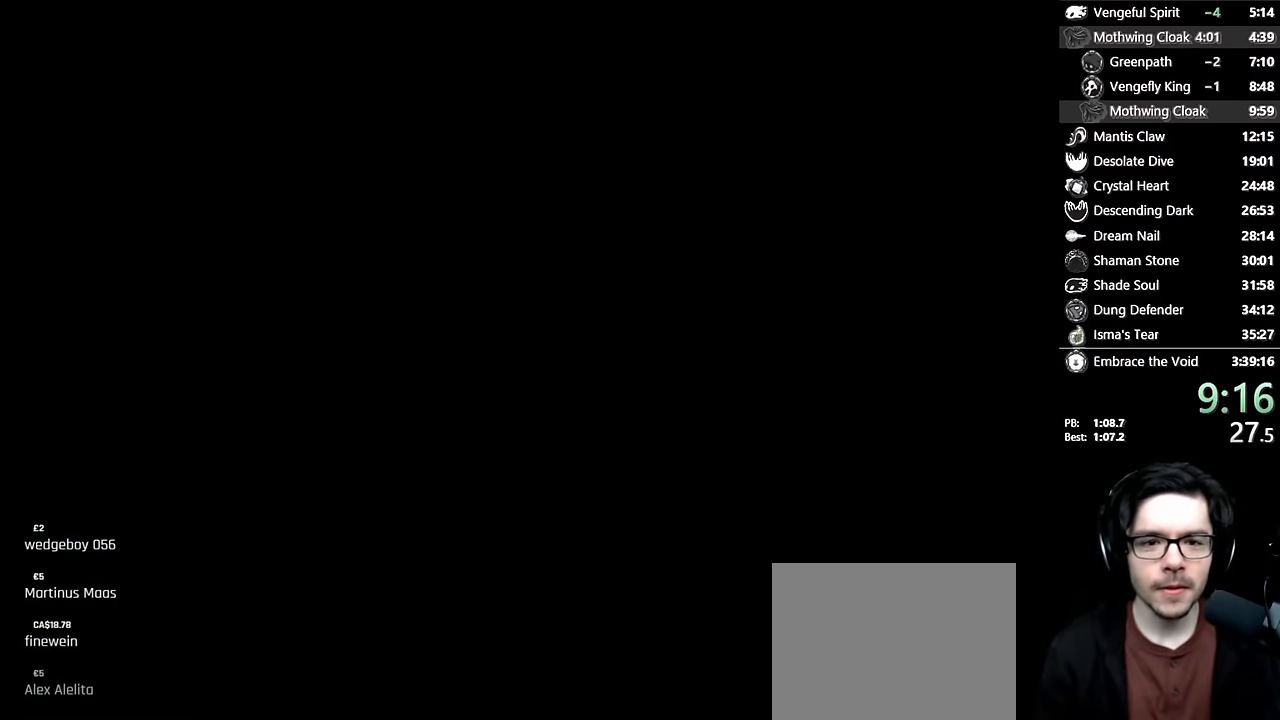
{"buttons": [], "left_stick": "center", "right_stick": "center", "events": [[350, "A", "up"]]}
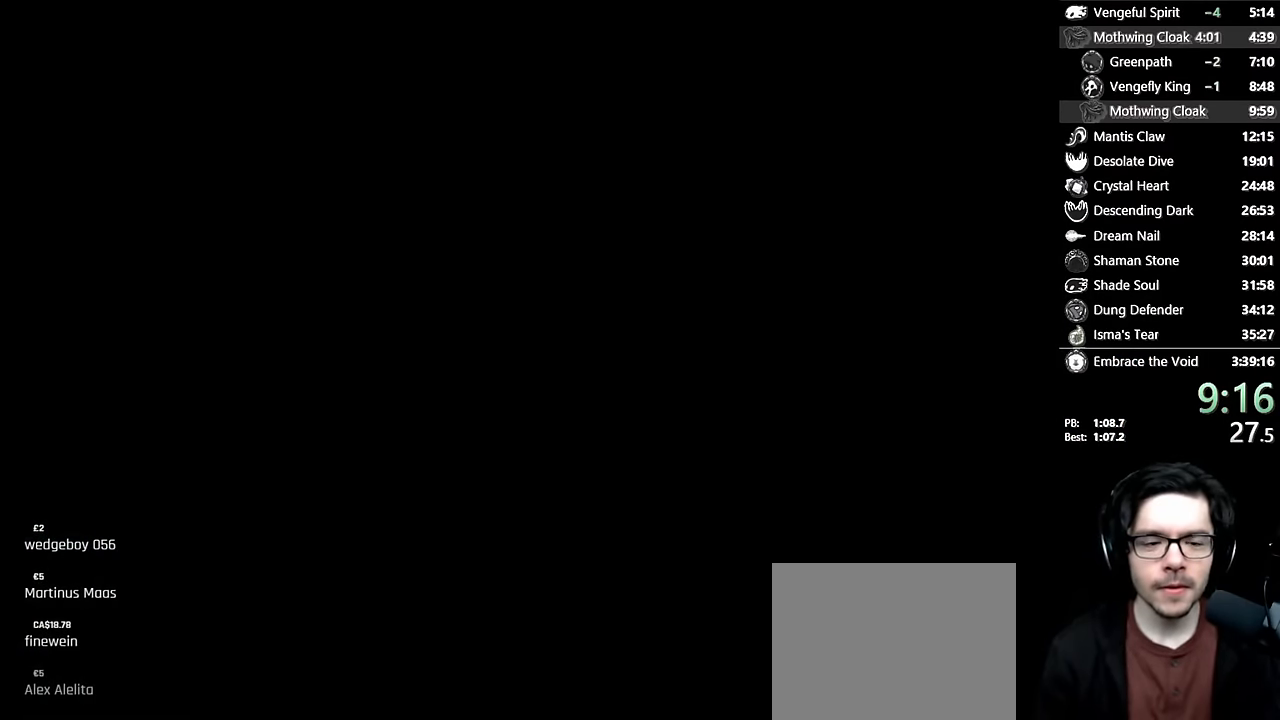
{"buttons": ["DPAD_LEFT"], "left_stick": "center", "right_stick": "center", "events": [[316, "DPAD_LEFT", "down"]]}
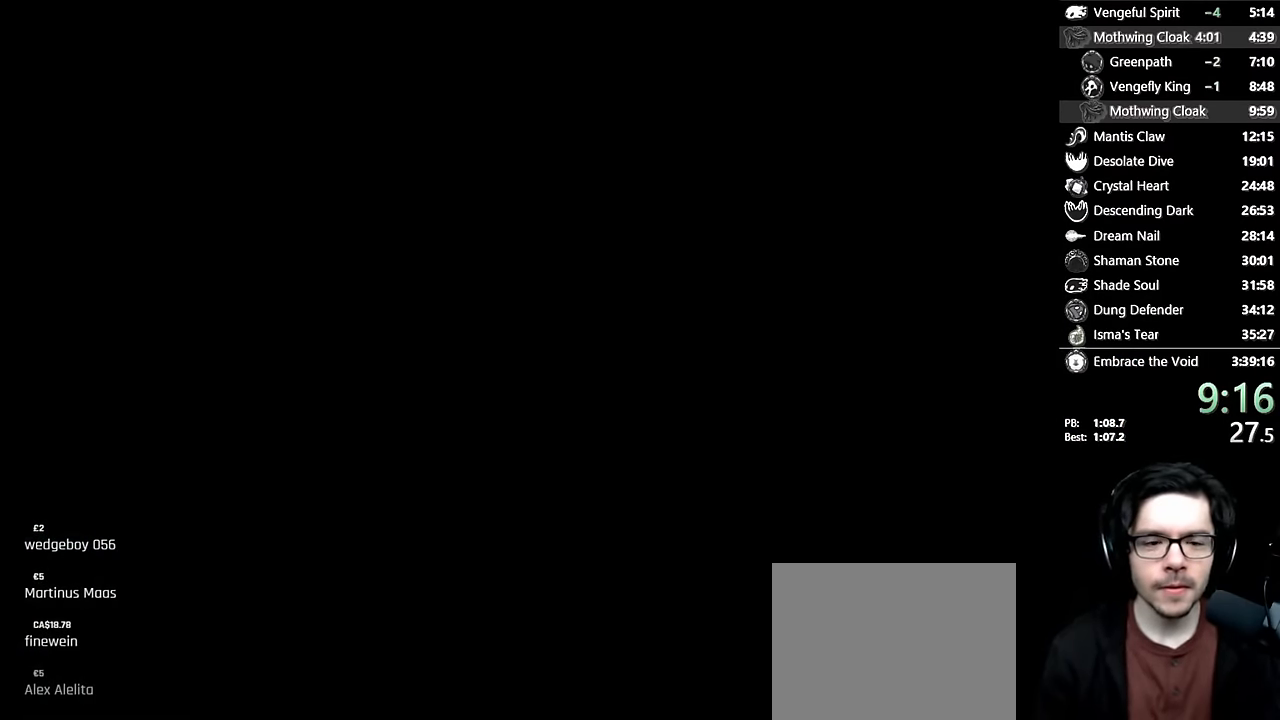
{"buttons": ["DPAD_LEFT"], "left_stick": "center", "right_stick": "center", "events": [[16, "X", "down"], [150, "X", "up"], [300, "X", "down"], [466, "X", "up"]]}
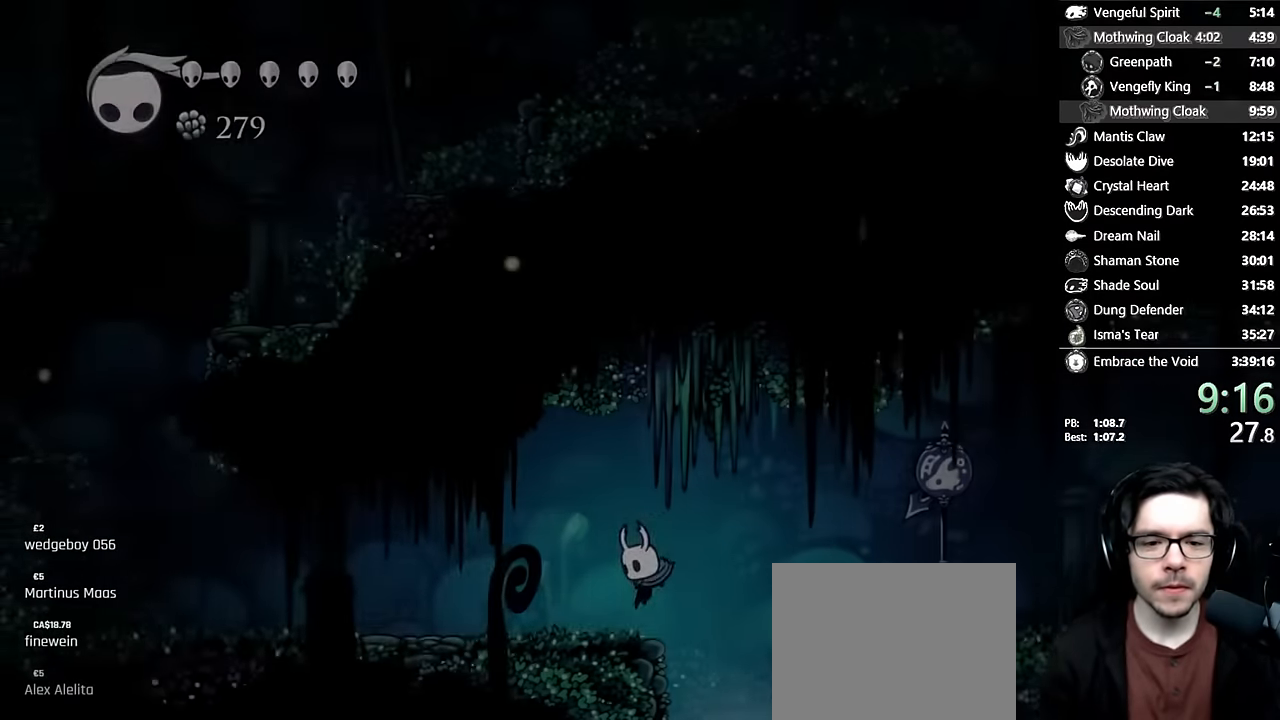
{"buttons": ["X", "DPAD_LEFT"], "left_stick": "center", "right_stick": "center", "events": [[133, "X", "down"], [350, "X", "up"], [483, "X", "down"]]}
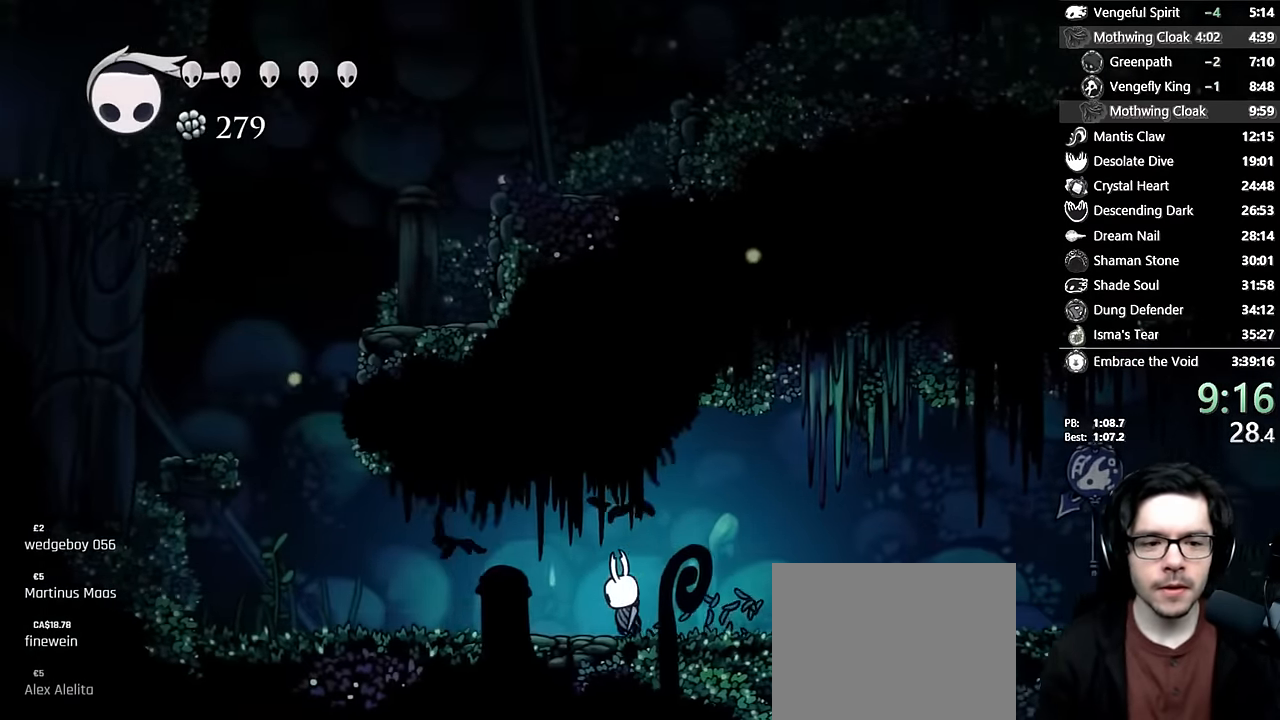
{"buttons": ["DPAD_LEFT"], "left_stick": "center", "right_stick": "center", "events": [[233, "X", "up"]]}
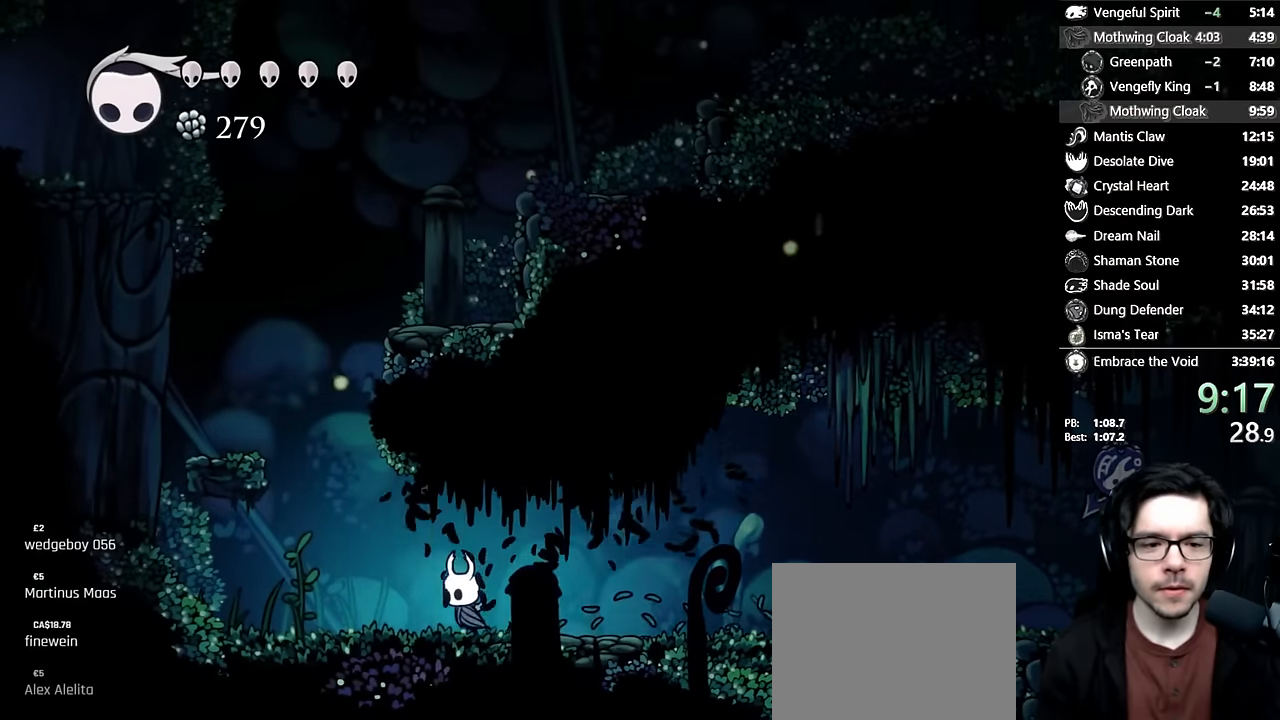
{"buttons": ["DPAD_LEFT"], "left_stick": "center", "right_stick": "center", "events": [[166, "A", "down"], [500, "A", "up"]]}
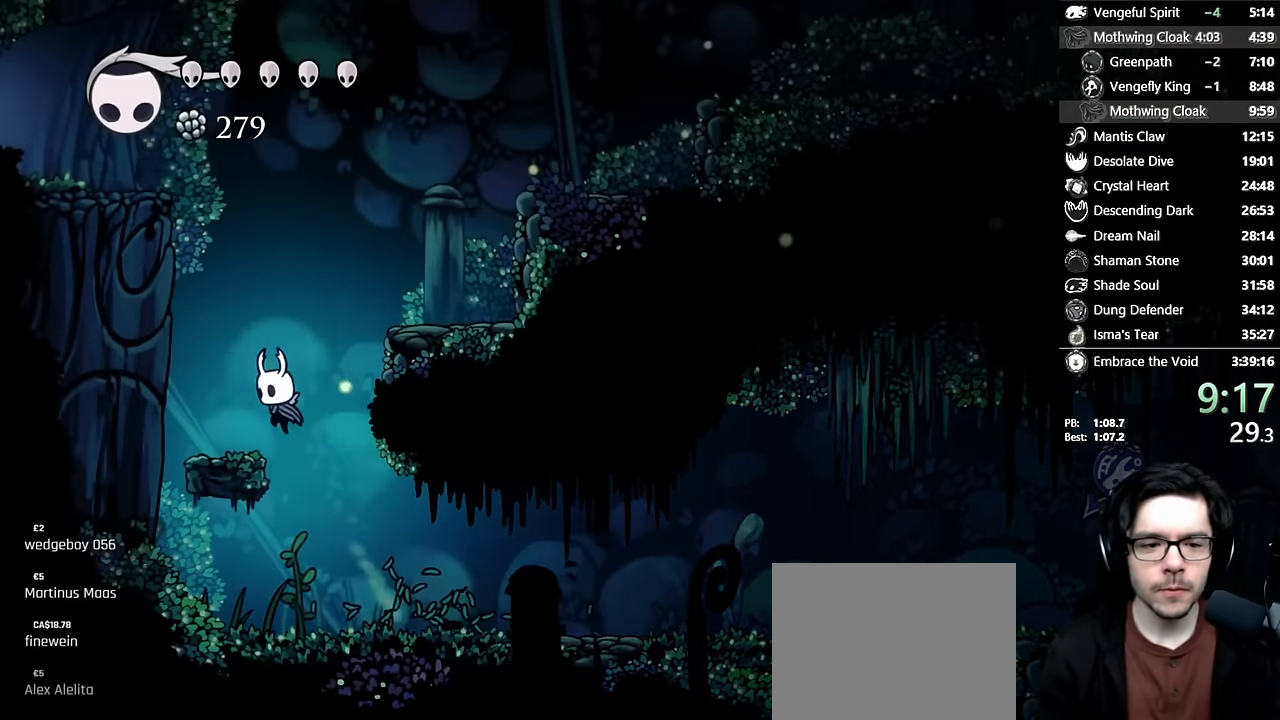
{"buttons": ["DPAD_RIGHT"], "left_stick": "center", "right_stick": "center", "events": [[133, "DPAD_LEFT", "up"], [166, "DPAD_RIGHT", "down"], [200, "A", "down"], [450, "A", "up"]]}
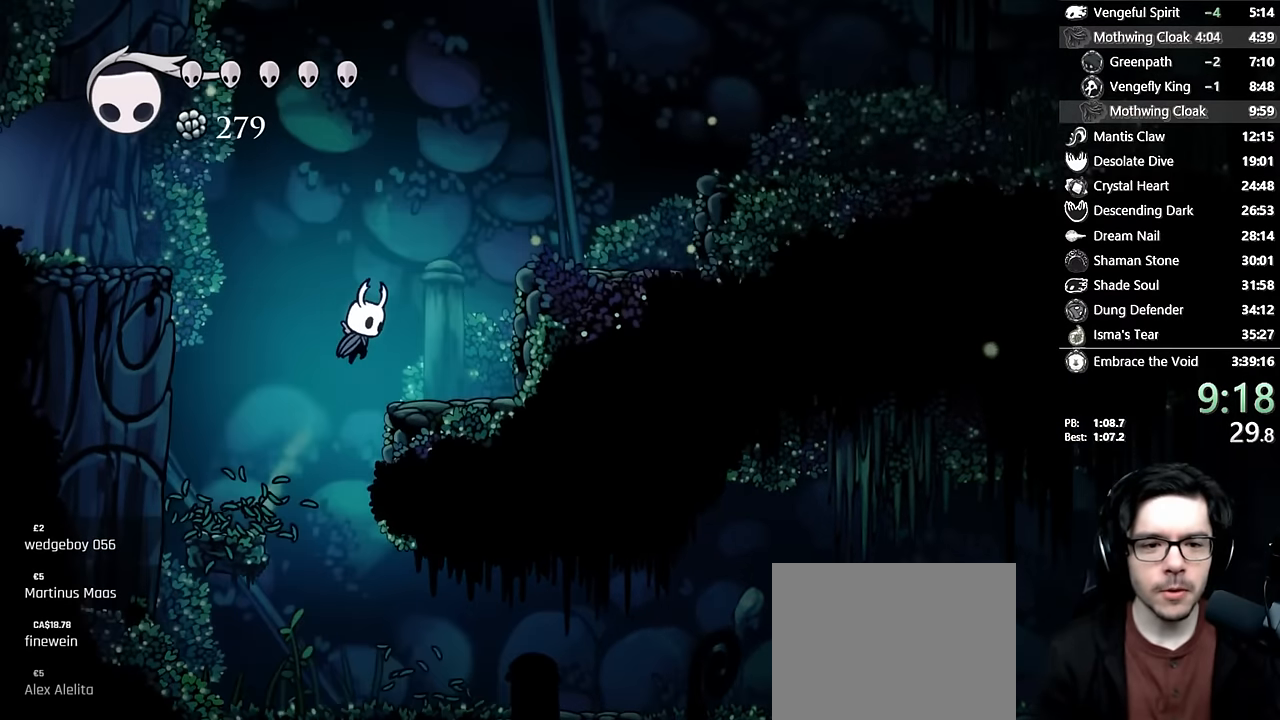
{"buttons": ["A", "DPAD_LEFT"], "left_stick": "center", "right_stick": "center", "events": [[133, "DPAD_RIGHT", "up"], [150, "DPAD_LEFT", "down"], [200, "A", "down"]]}
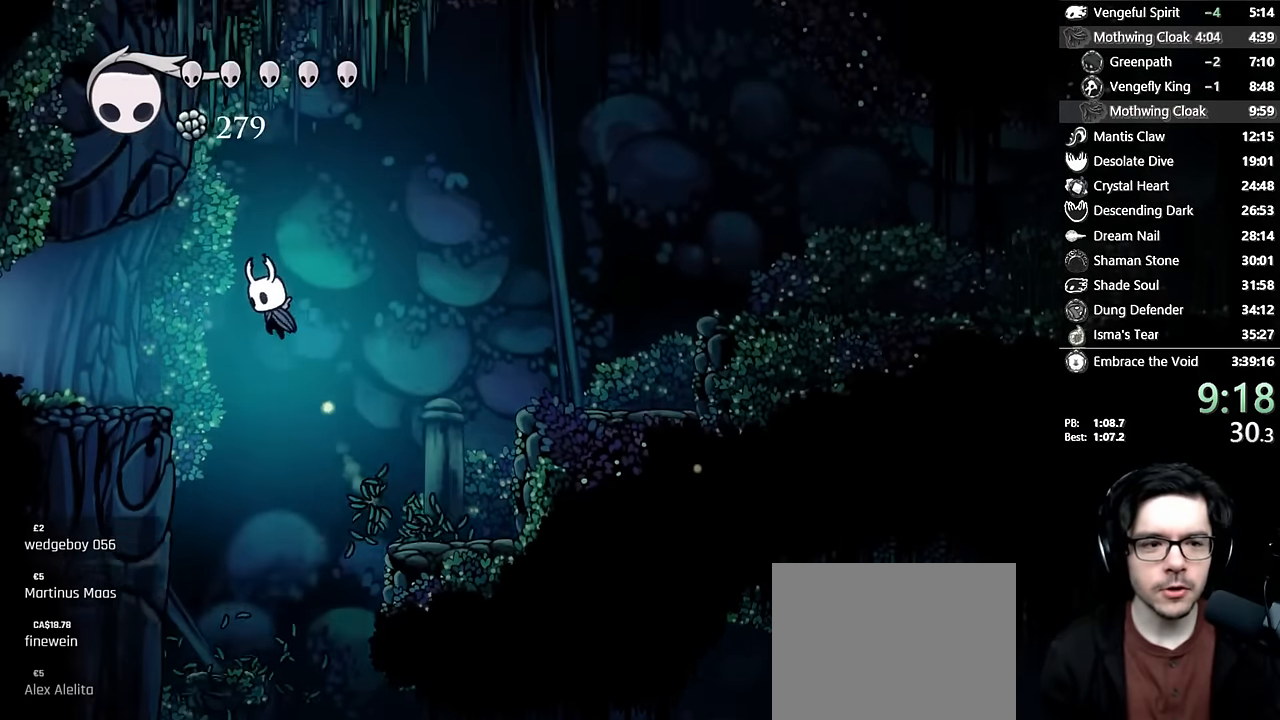
{"buttons": ["X", "DPAD_LEFT"], "left_stick": "center", "right_stick": "center", "events": [[66, "X", "down"], [316, "A", "up"], [333, "X", "up"], [483, "X", "down"]]}
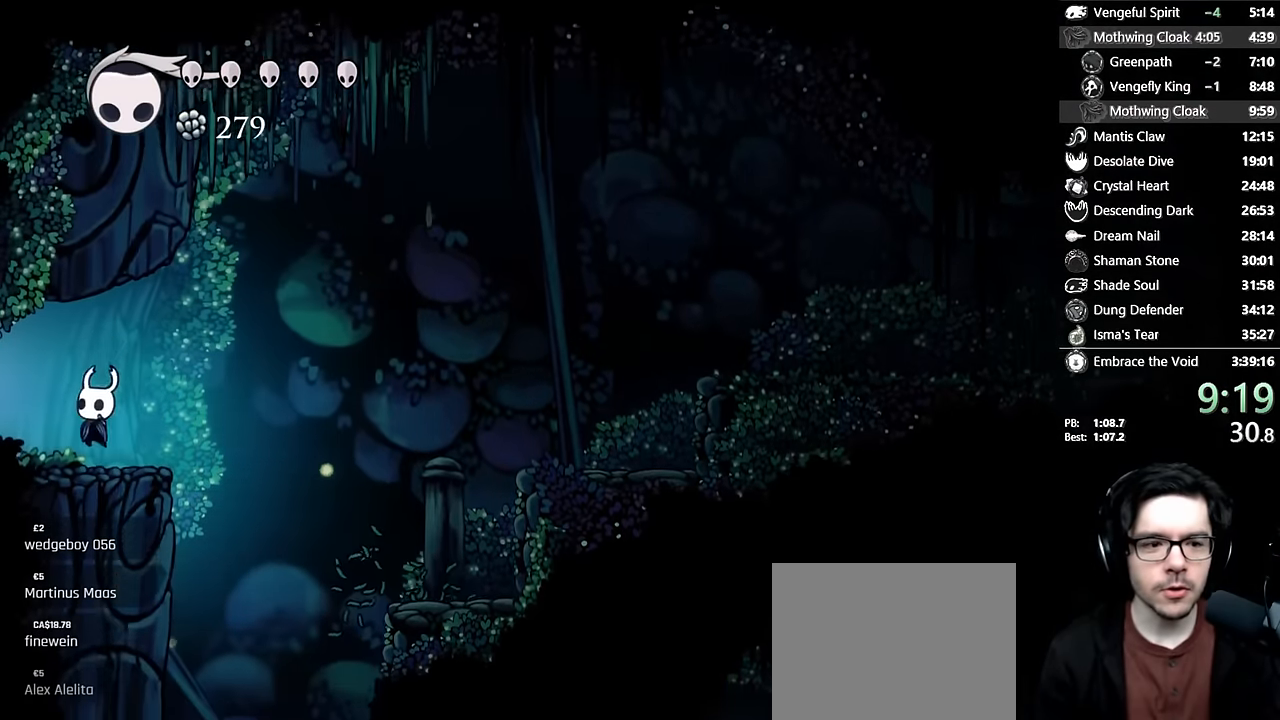
{"buttons": ["DPAD_LEFT"], "left_stick": "center", "right_stick": "center", "events": [[233, "X", "up"]]}
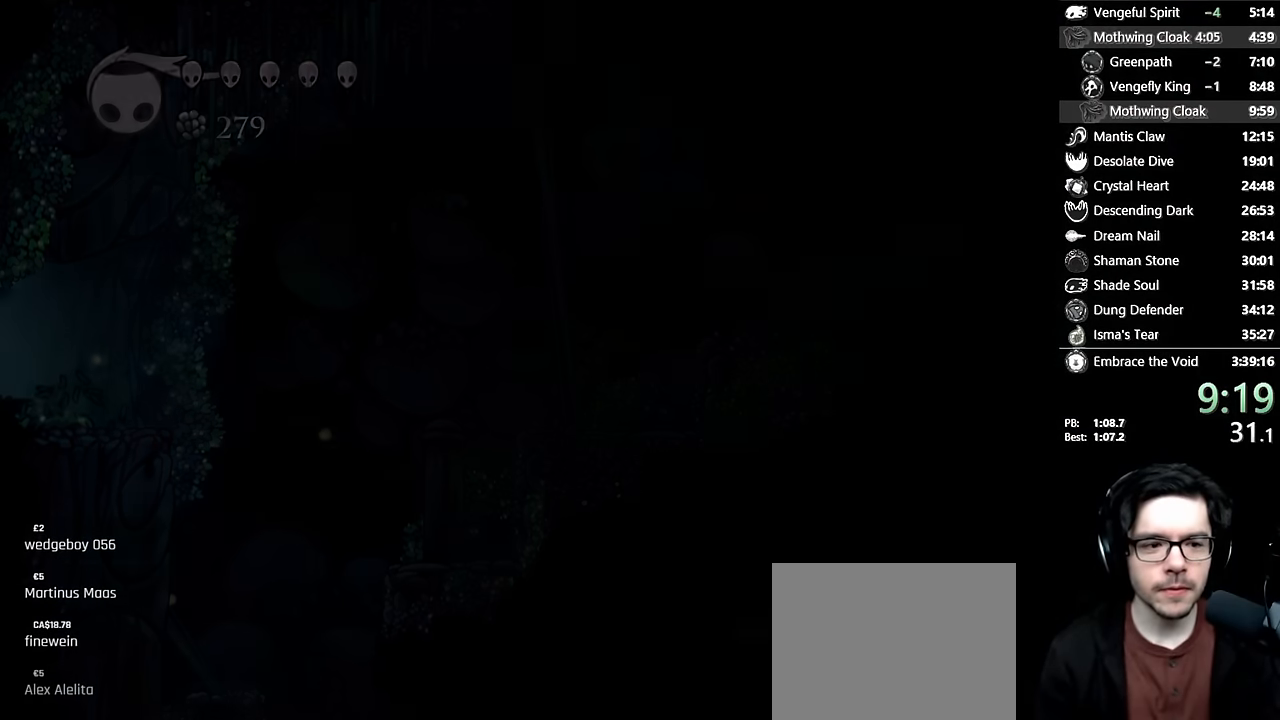
{"buttons": [], "left_stick": "center", "right_stick": "center", "events": [[50, "DPAD_LEFT", "up"]]}
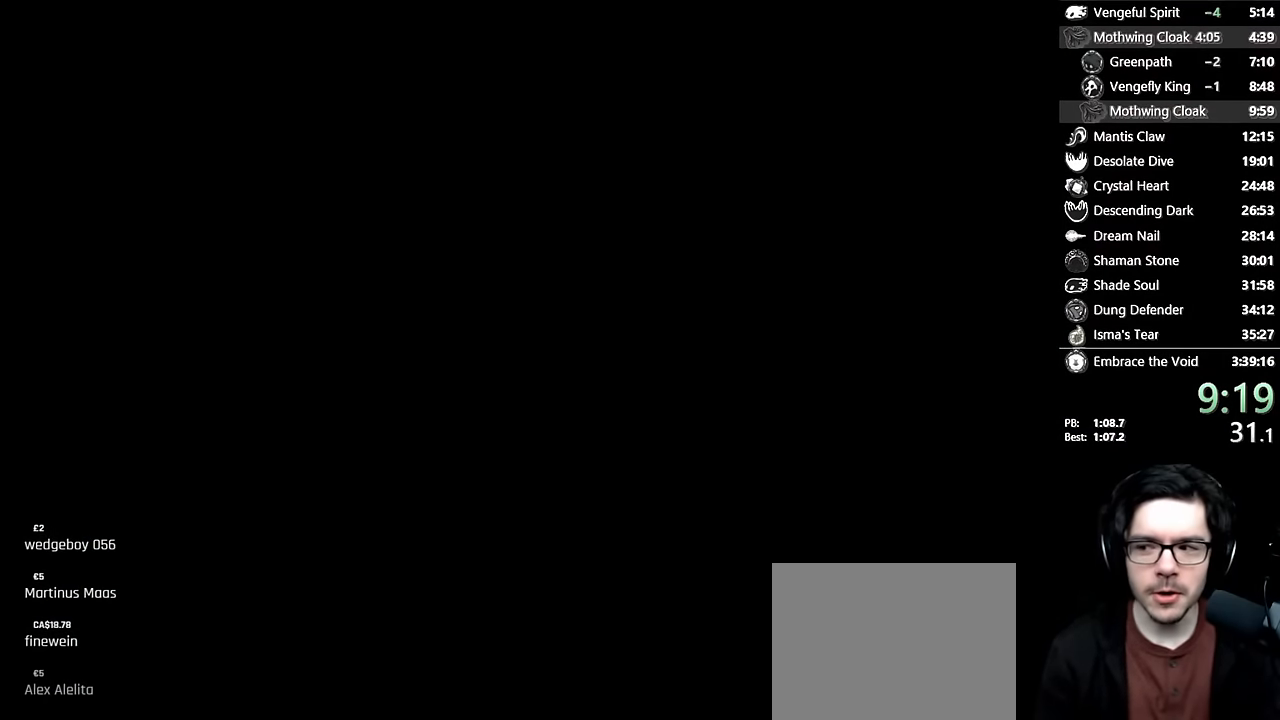
{"buttons": [], "left_stick": "center", "right_stick": "center", "events": []}
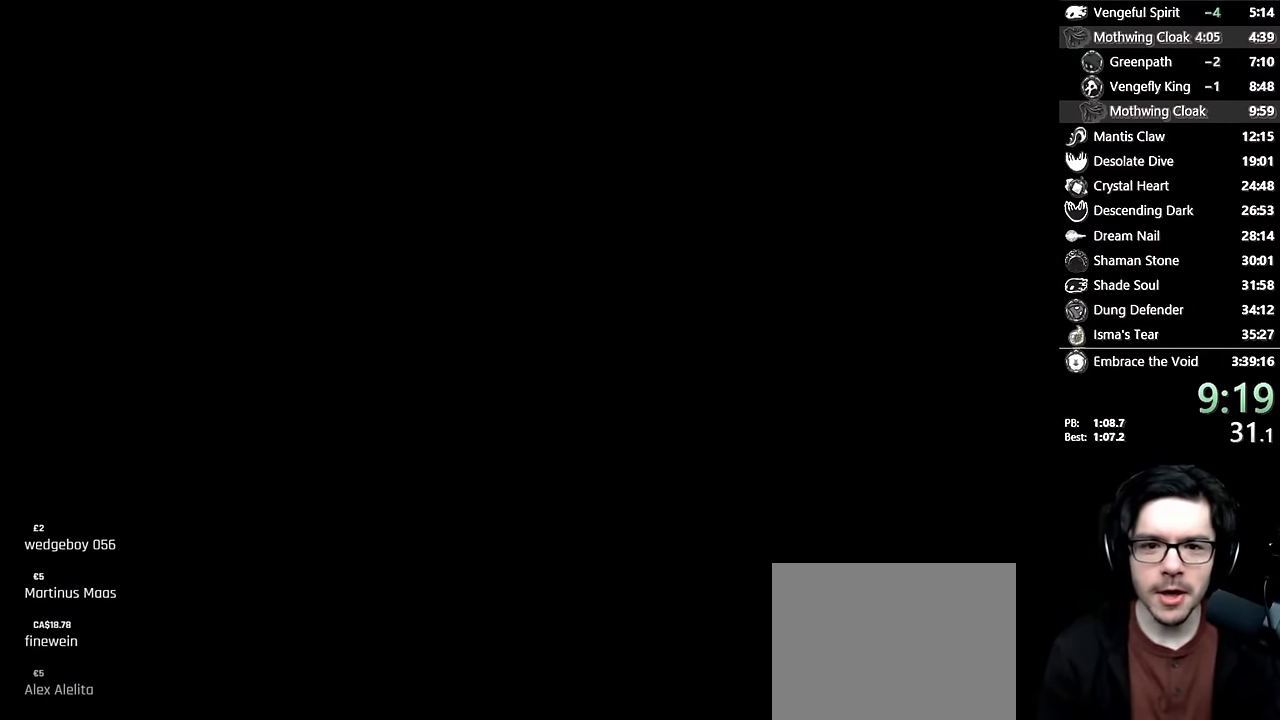
{"buttons": ["DPAD_LEFT"], "left_stick": "center", "right_stick": "center", "events": [[216, "DPAD_LEFT", "down"]]}
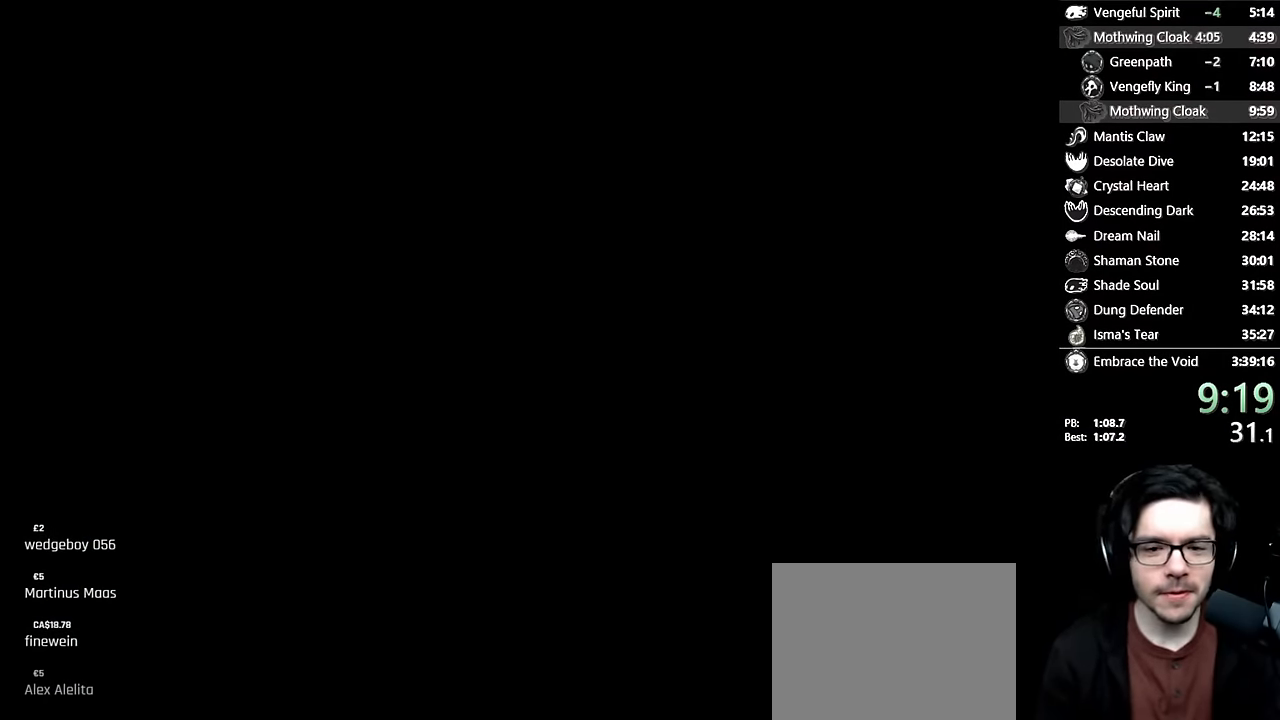
{"buttons": ["X", "DPAD_LEFT"], "left_stick": "center", "right_stick": "center", "events": [[83, "X", "down"], [216, "X", "up"], [416, "X", "down"]]}
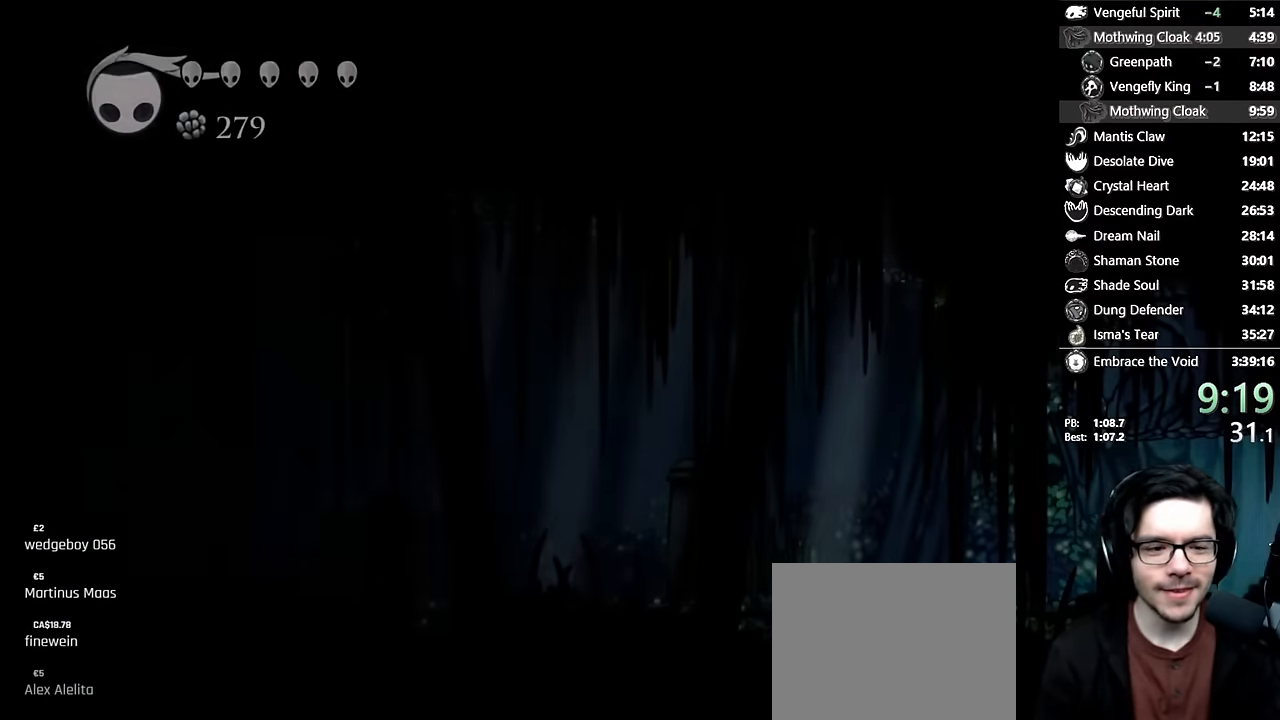
{"buttons": ["DPAD_LEFT"], "left_stick": "center", "right_stick": "center", "events": [[83, "X", "up"], [250, "X", "down"], [400, "X", "up"]]}
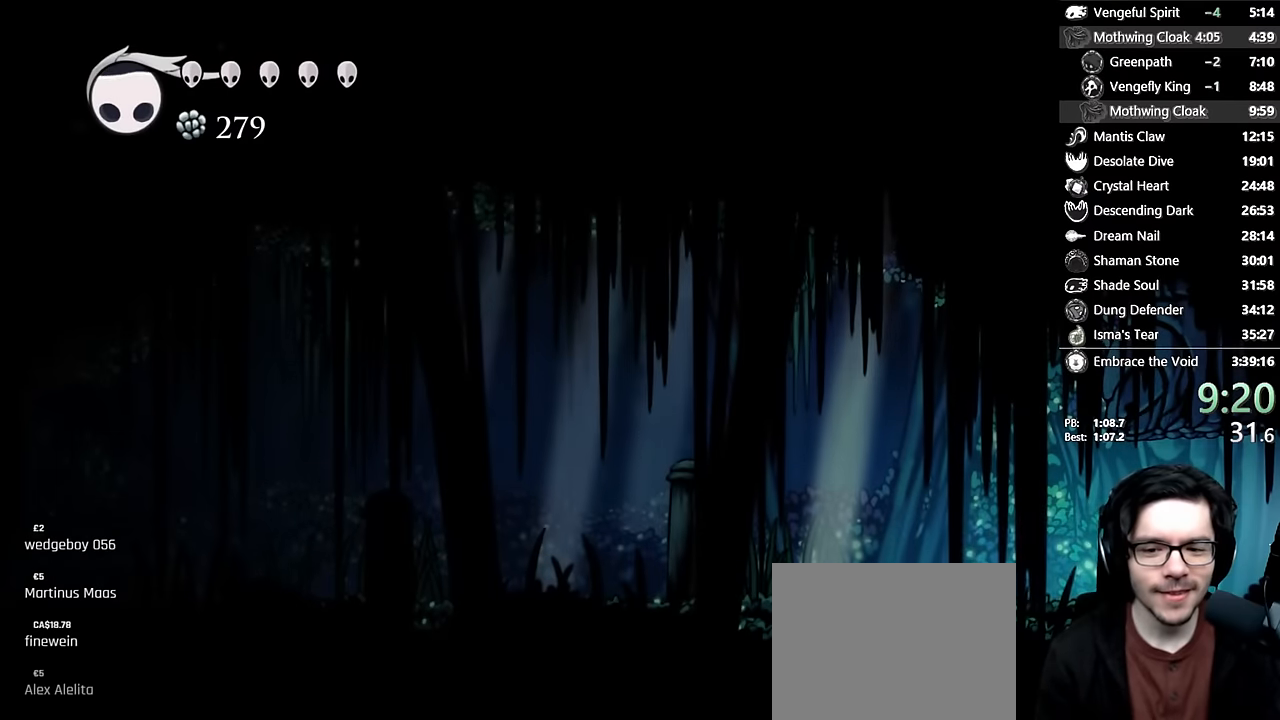
{"buttons": ["DPAD_LEFT"], "left_stick": "center", "right_stick": "center", "events": [[50, "X", "down"], [283, "X", "up"]]}
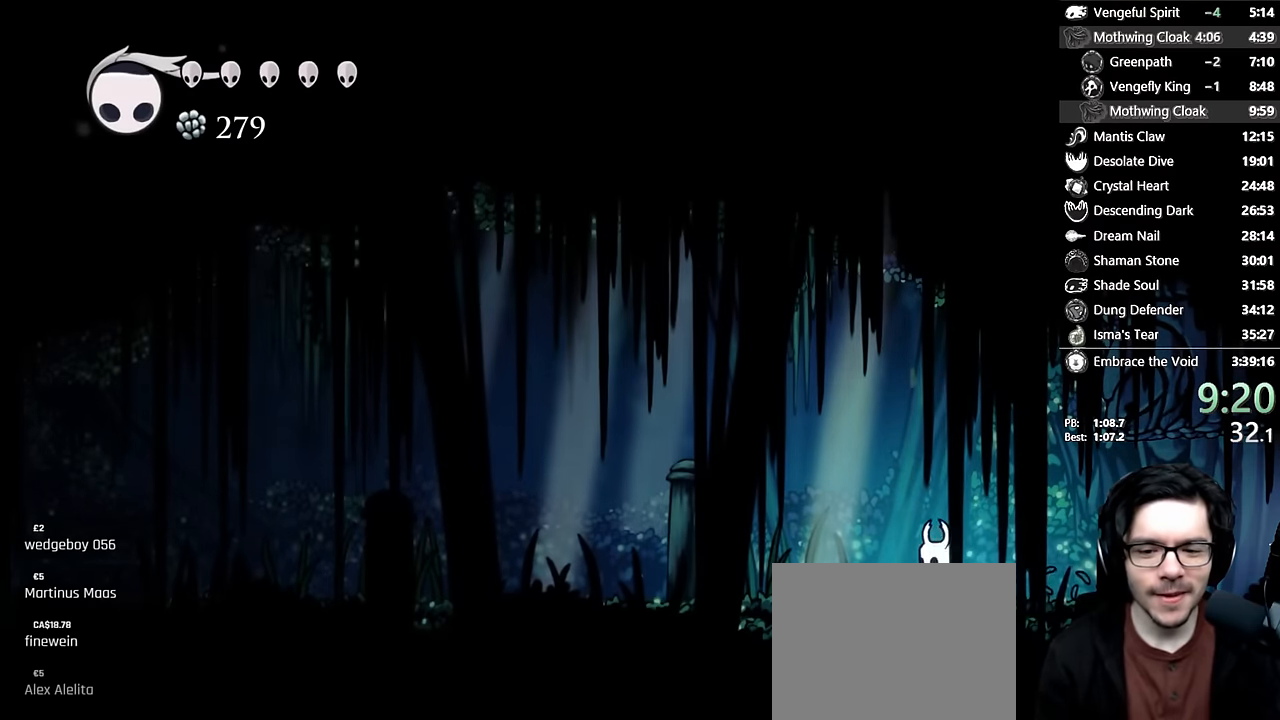
{"buttons": ["DPAD_LEFT"], "left_stick": "center", "right_stick": "center", "events": [[83, "X", "down"], [216, "X", "up"], [283, "A", "down"], [383, "A", "up"]]}
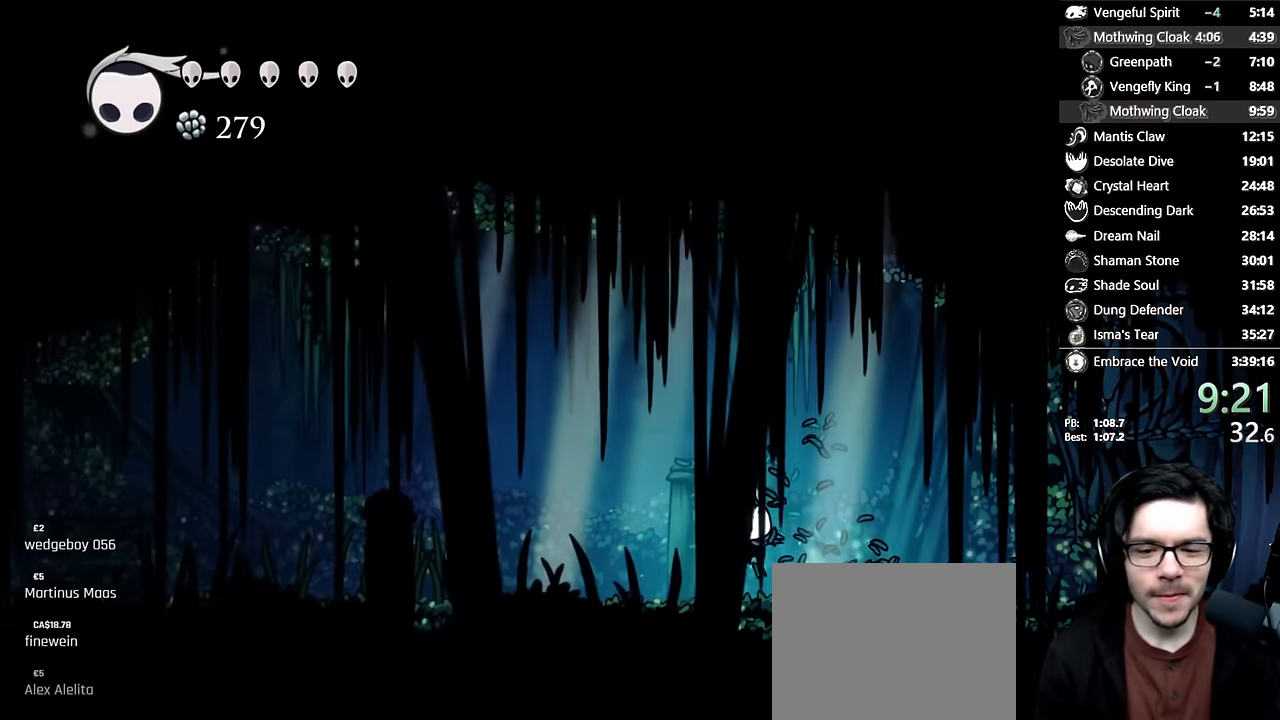
{"buttons": ["X", "DPAD_LEFT"], "left_stick": "center", "right_stick": "center", "events": [[166, "A", "down"], [216, "A", "up"], [400, "X", "down"]]}
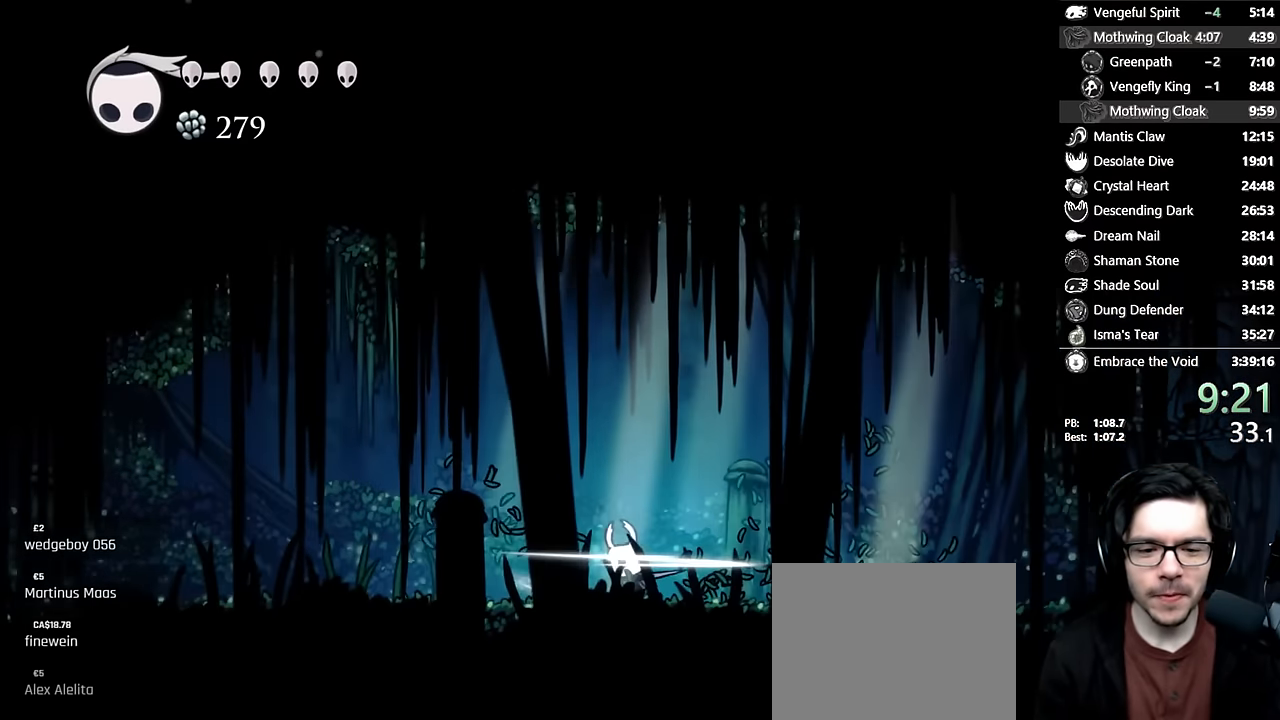
{"buttons": ["A", "DPAD_LEFT"], "left_stick": "center", "right_stick": "center", "events": [[16, "X", "up"], [83, "A", "down"], [150, "A", "up"], [316, "X", "down"], [433, "X", "up"], [500, "A", "down"]]}
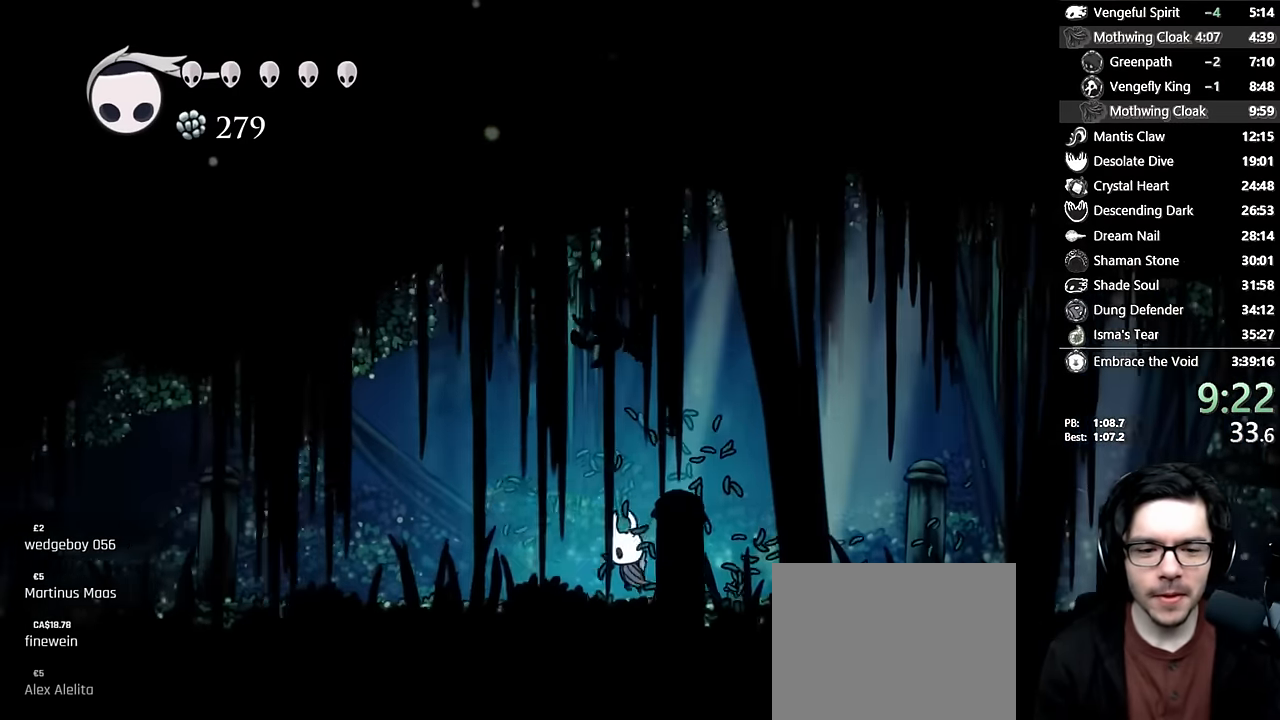
{"buttons": ["A", "DPAD_LEFT"], "left_stick": "center", "right_stick": "center", "events": [[100, "A", "up"], [283, "X", "down"], [416, "X", "up"], [450, "A", "down"]]}
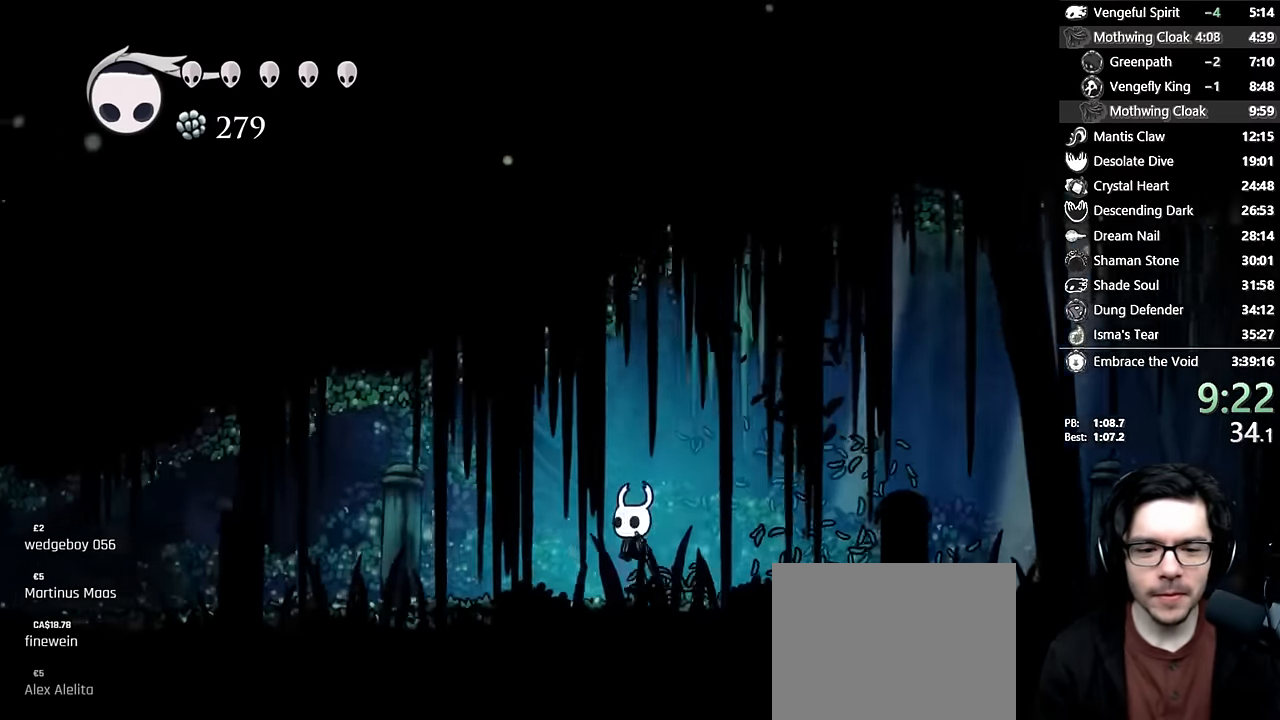
{"buttons": ["DPAD_LEFT"], "left_stick": "center", "right_stick": "center", "events": [[50, "A", "up"], [283, "A", "down"], [383, "A", "up"]]}
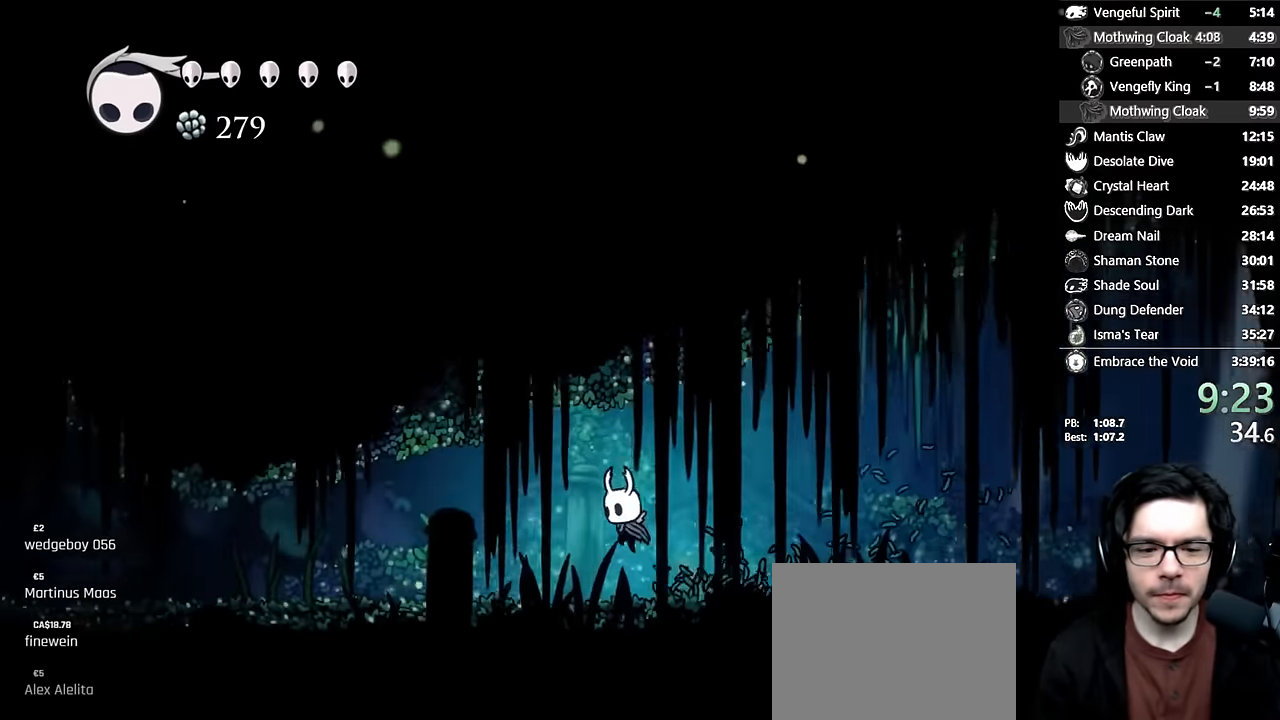
{"buttons": ["X", "DPAD_LEFT"], "left_stick": "center", "right_stick": "center", "events": [[183, "A", "down"], [266, "A", "up"], [483, "X", "down"]]}